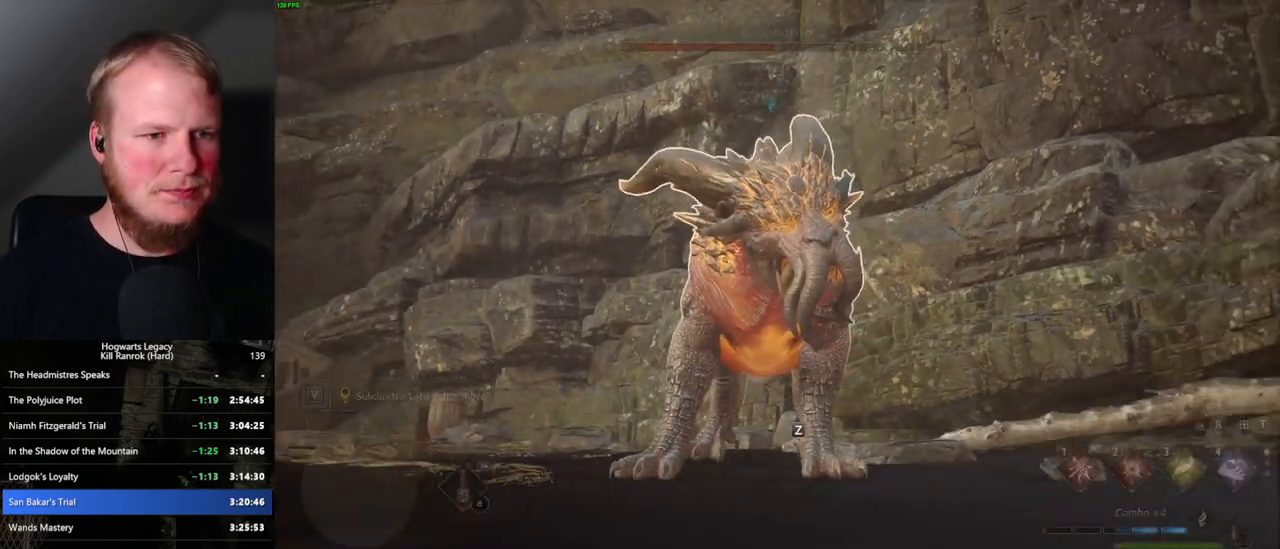
Gameplay with keyboard and mouse; each line is a JSON object with the keys and mouse buttons held at the frame after it. "events" lists presses ("down") and releases ("up") of ".", "/", "0", "1", "2", "3", "4", "5", "6", "7", "8", "9", "a", "alt_l", "alt_r", "b", "backslash", "backspace", "c", "caps_lock", "comma", "ctrl_l", "ctrl_r", "d", "e", "equals", "escape", "f", "f1", "f10", "f11", "f12", "f2", "f3", "f4", "f5", "f6", "f7", "f8", "f9", "g", "h", "i", "j", "k", "l", "lbracket", "m", "minus", "n", "o", "p", "q", "quote", "r", "rbracket", "return", "s", "semicolon", "shift_l", "shift_r", "space", "super_l", "super_r", "t", "tab", "tilde", "u", "v", "w", "x", "y", "z", "mouse_left", "mouse_wheel", "mouse_right", "mouse_mb4" and "mouse_mb5" between this image and that frame as [ms after this image, input, new state], when the widget could be followed in between. "mouse_left", "mouse_wheel", "mouse_right", "mouse_mb4", "mouse_mb5" = the "left", "wheel", "right", "mb4", "mb5" buttons of the "mouse" list. No other keys are recorded. "wheel" means that the mouse wheel is clicked or scrolled. Mouse movement is not recorded.
{"keys": [], "mouse": [], "events": [[150, "1", "down"], [300, "1", "up"]]}
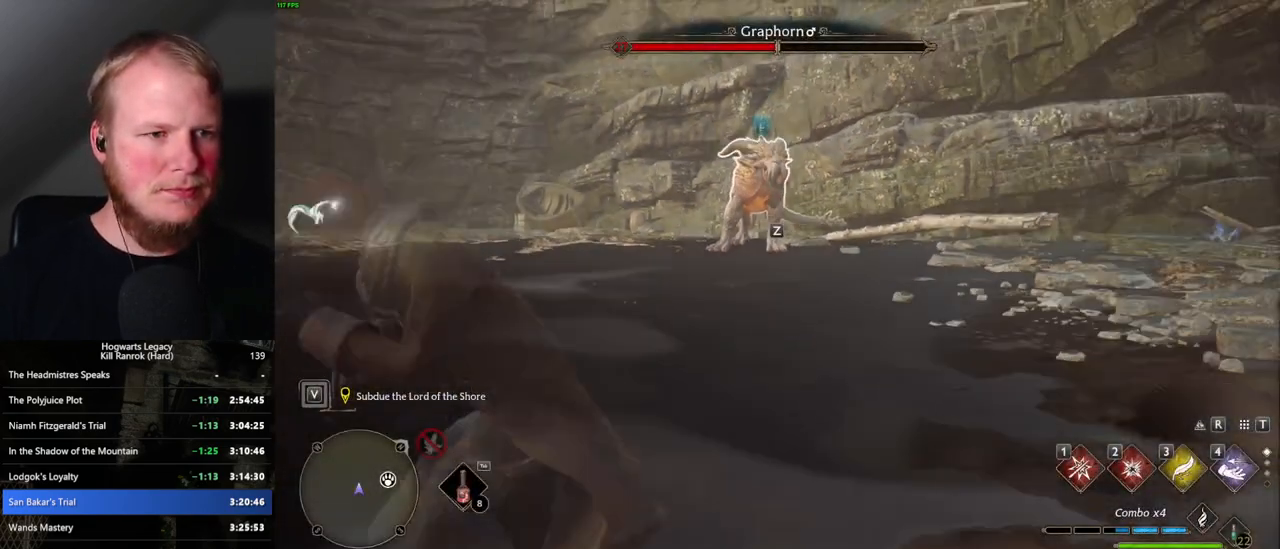
{"keys": [], "mouse": [], "events": [[367, "e", "down"], [484, "e", "up"]]}
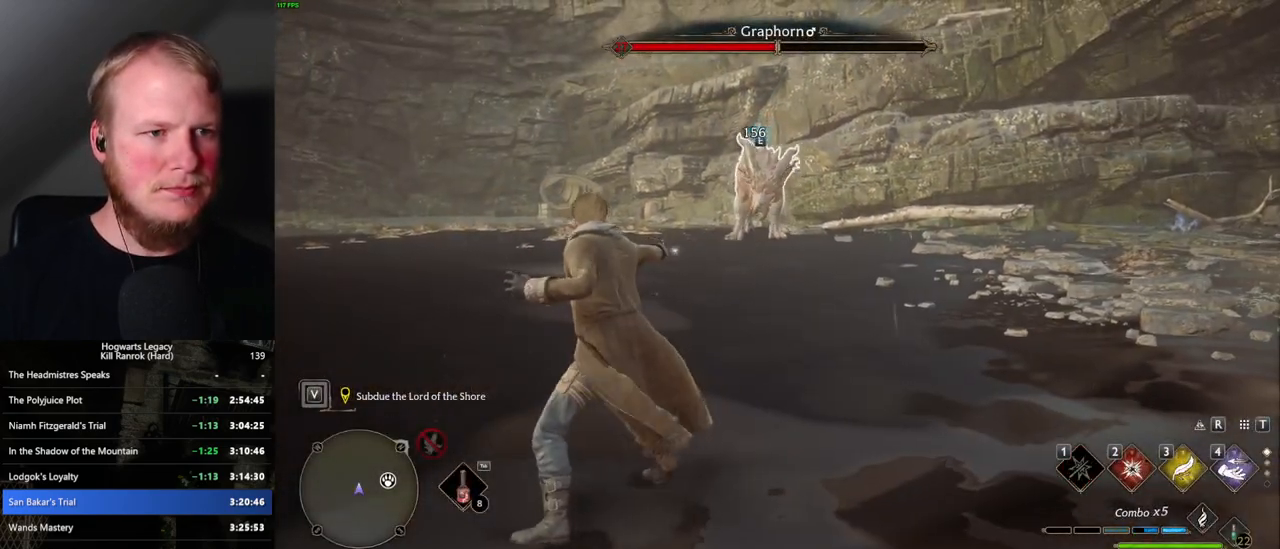
{"keys": [], "mouse": [], "events": []}
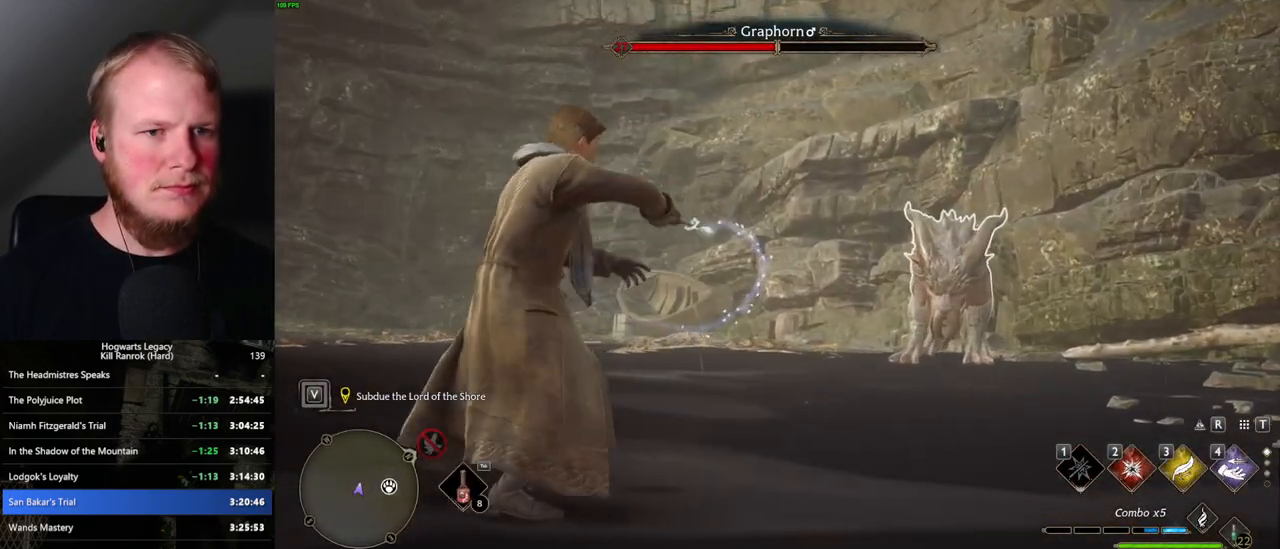
{"keys": [], "mouse": [], "events": []}
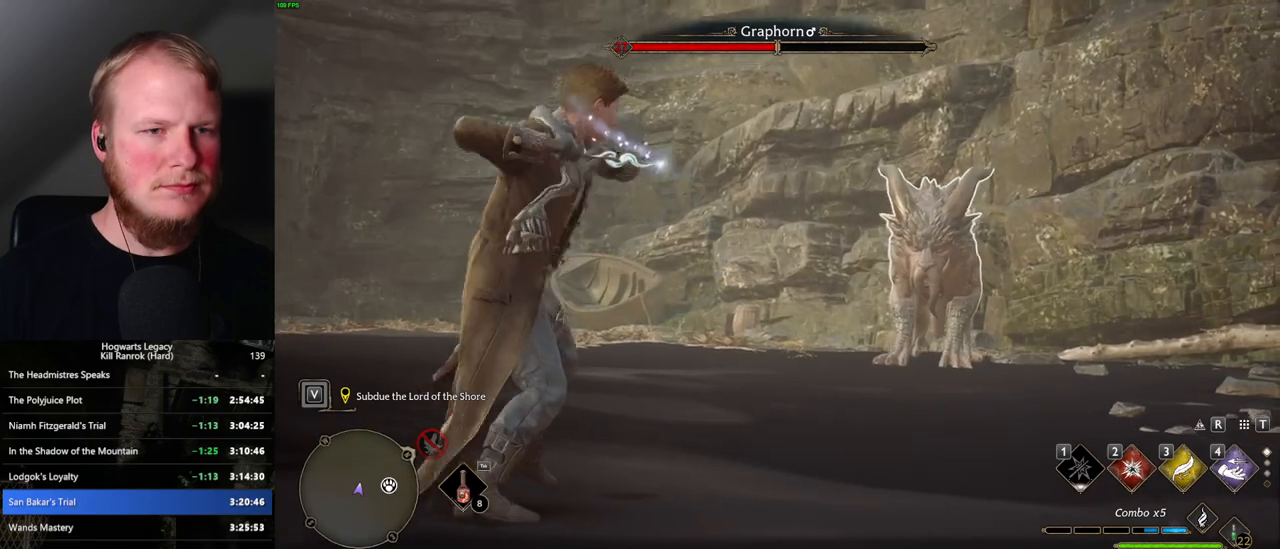
{"keys": [], "mouse": [], "events": []}
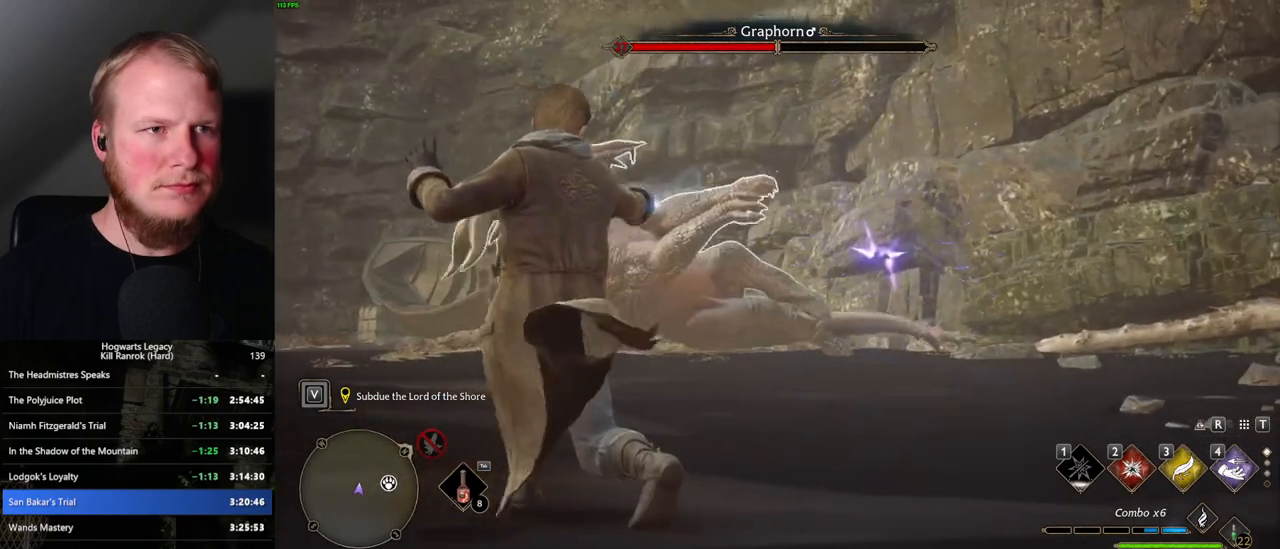
{"keys": [], "mouse": [], "events": []}
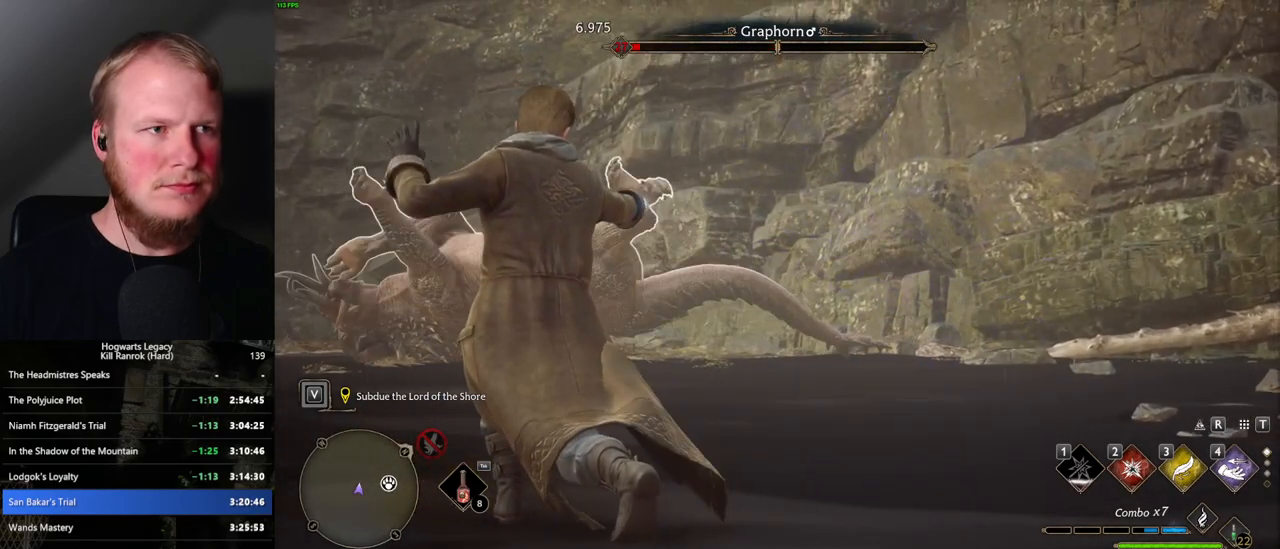
{"keys": [], "mouse": [], "events": [[67, "x", "down"], [167, "x", "up"]]}
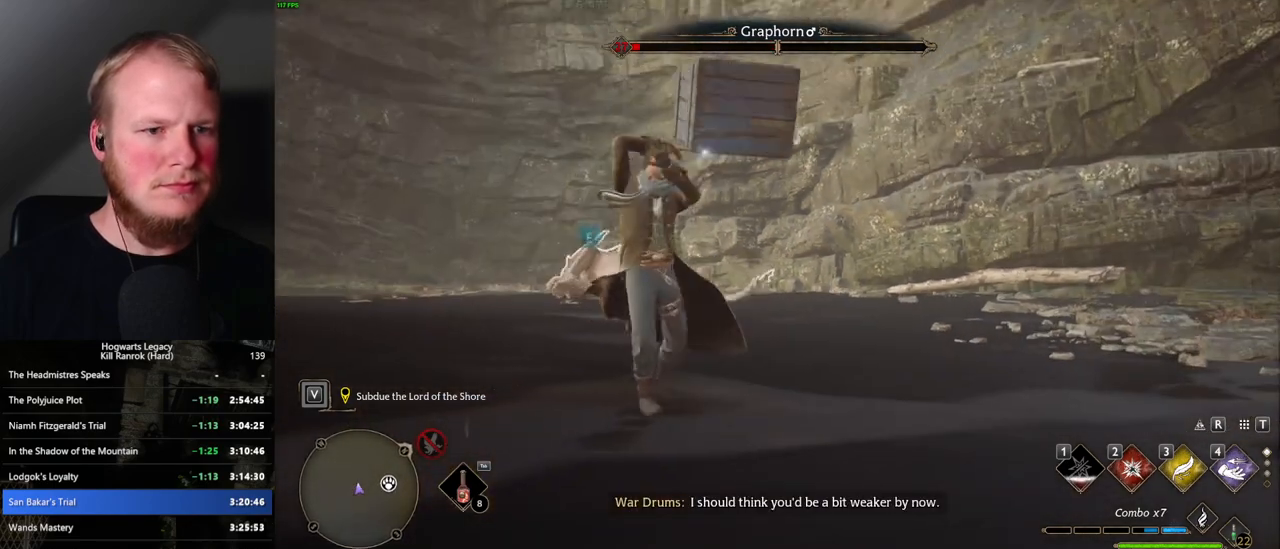
{"keys": [], "mouse": [], "events": []}
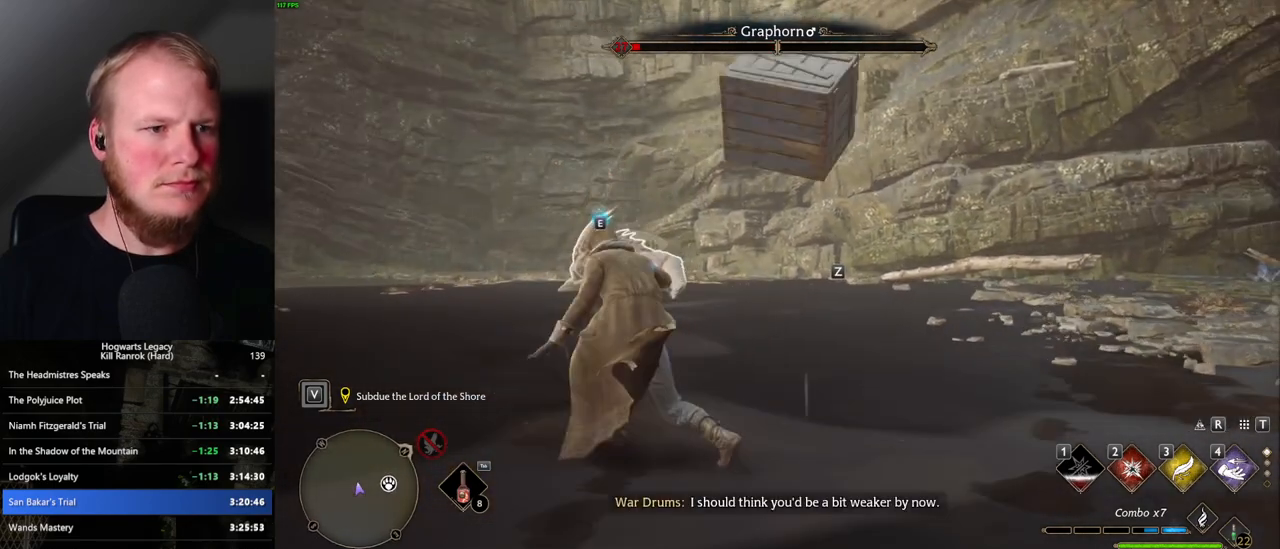
{"keys": [], "mouse": [], "events": [[234, "x", "down"], [317, "x", "up"], [434, "x", "down"], [500, "x", "up"]]}
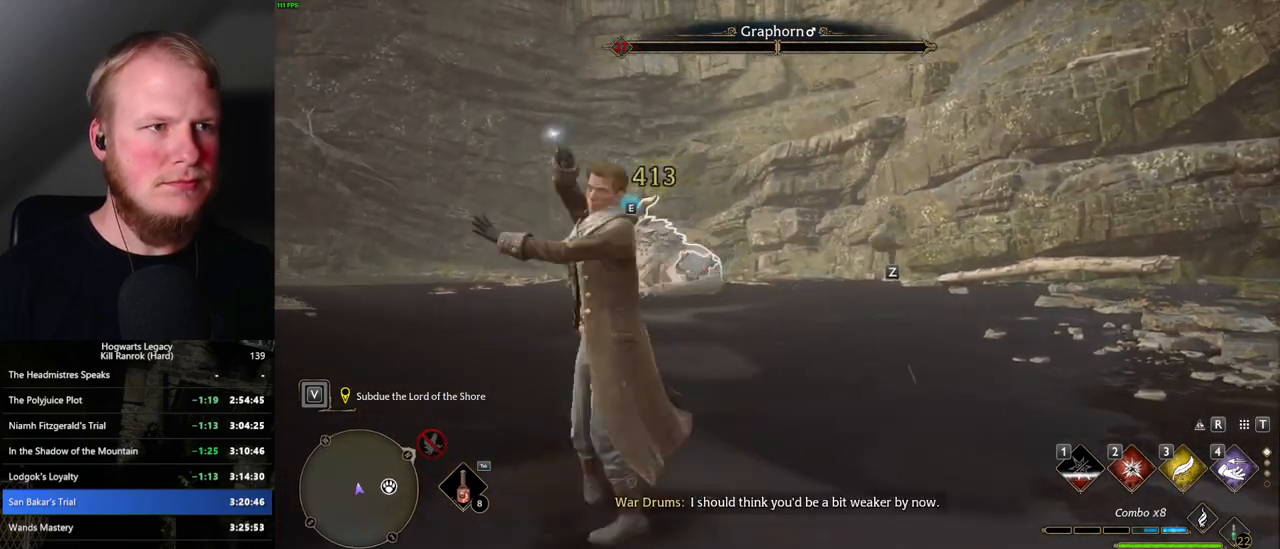
{"keys": [], "mouse": [], "events": []}
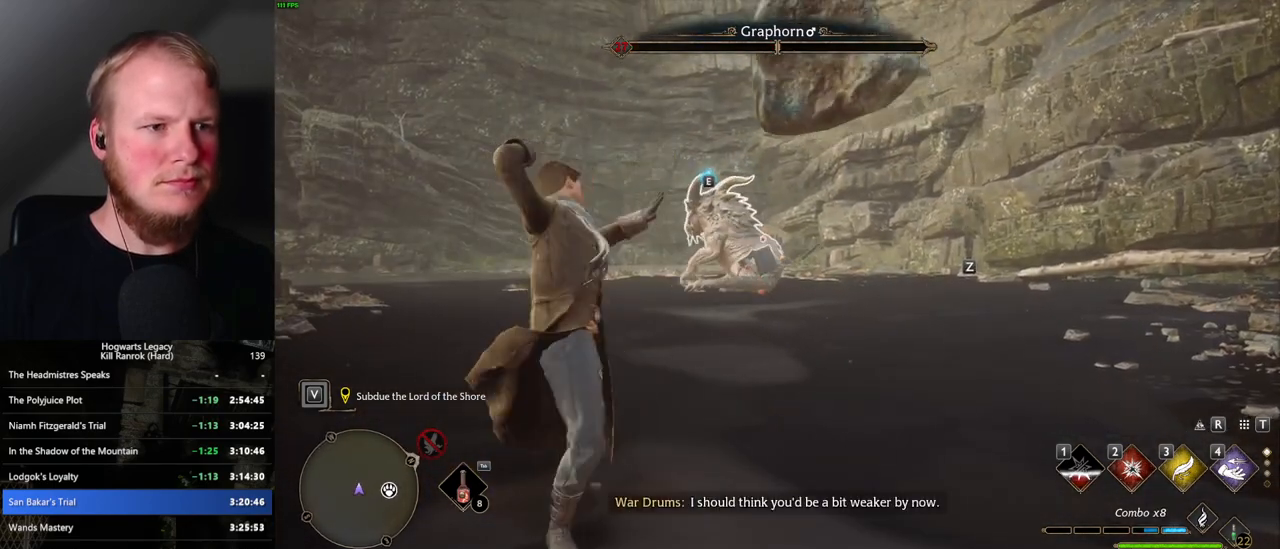
{"keys": [], "mouse": [], "events": []}
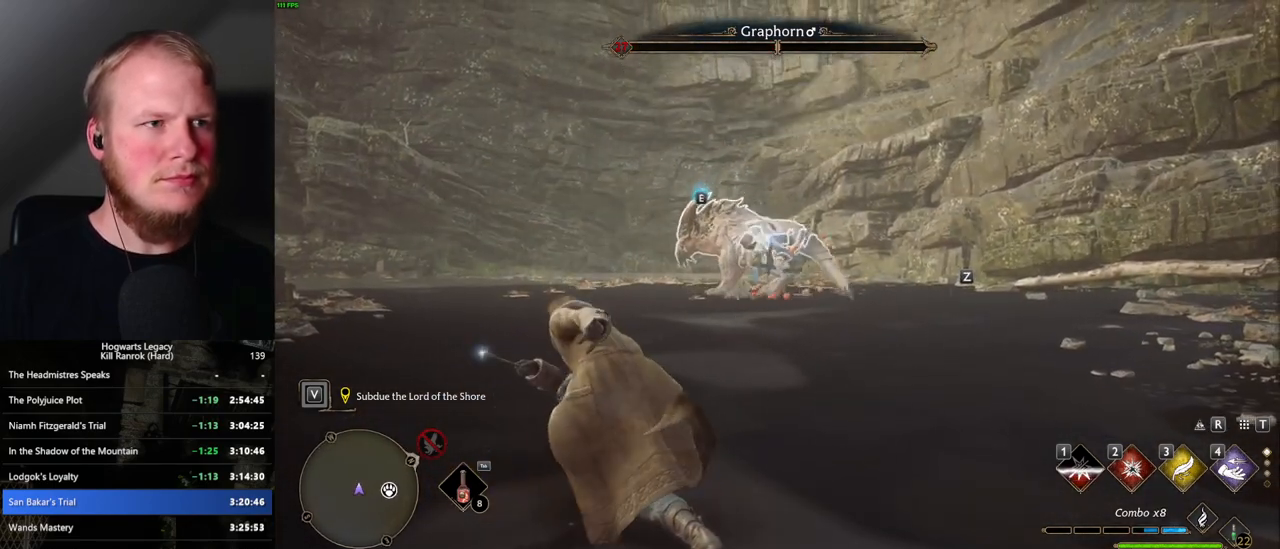
{"keys": [], "mouse": [], "events": []}
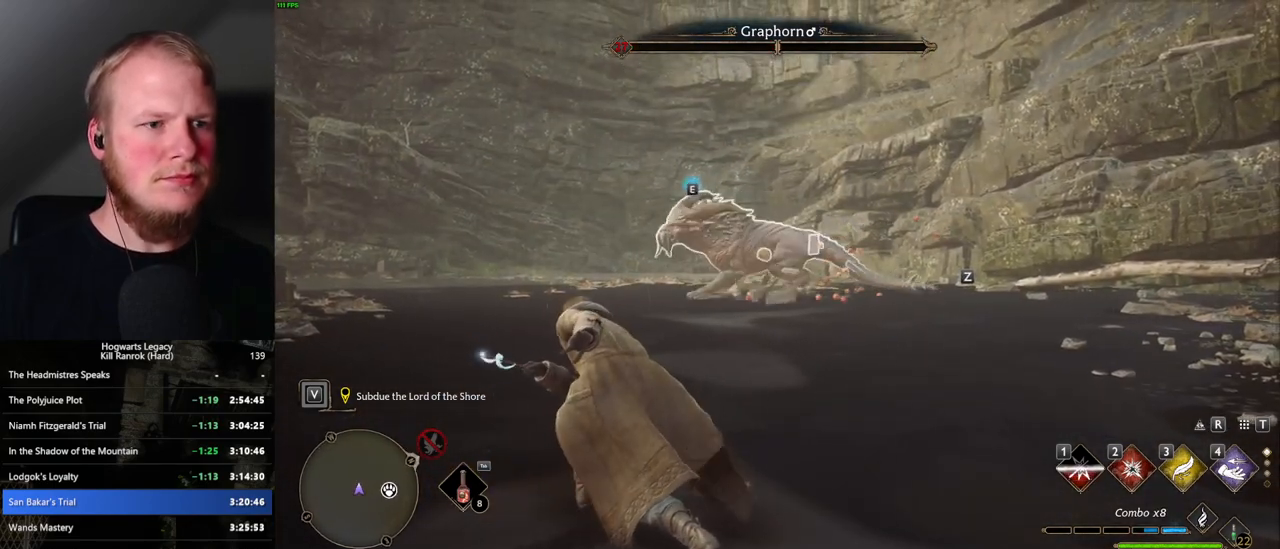
{"keys": [], "mouse": [], "events": [[84, "x", "down"], [150, "z", "down"], [167, "z", "up"], [200, "x", "up"]]}
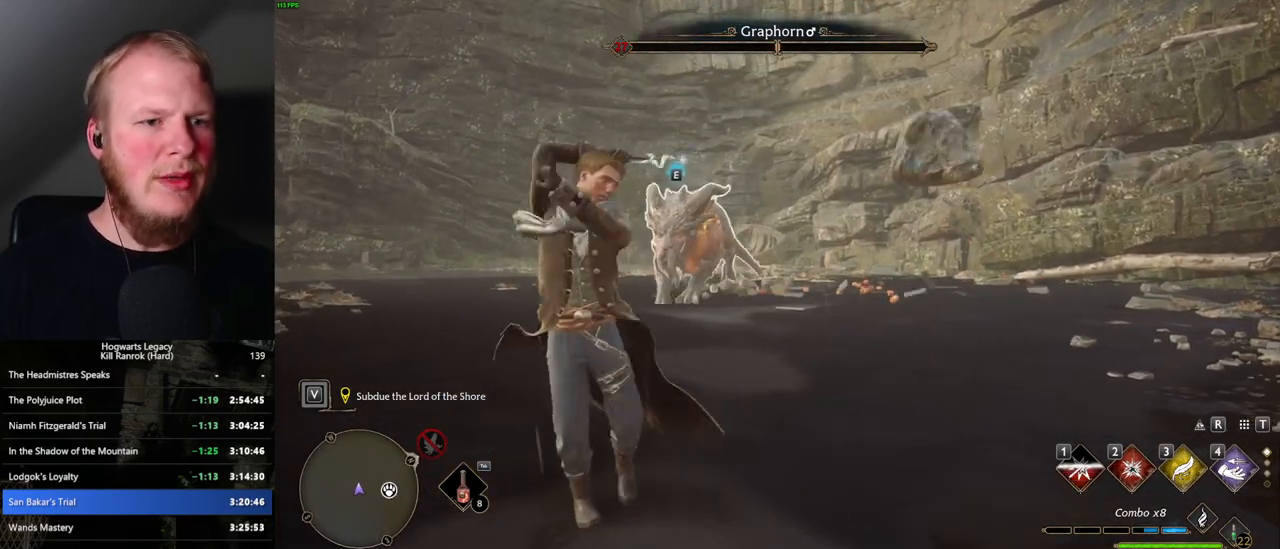
{"keys": ["w"], "mouse": [], "events": [[484, "w", "down"]]}
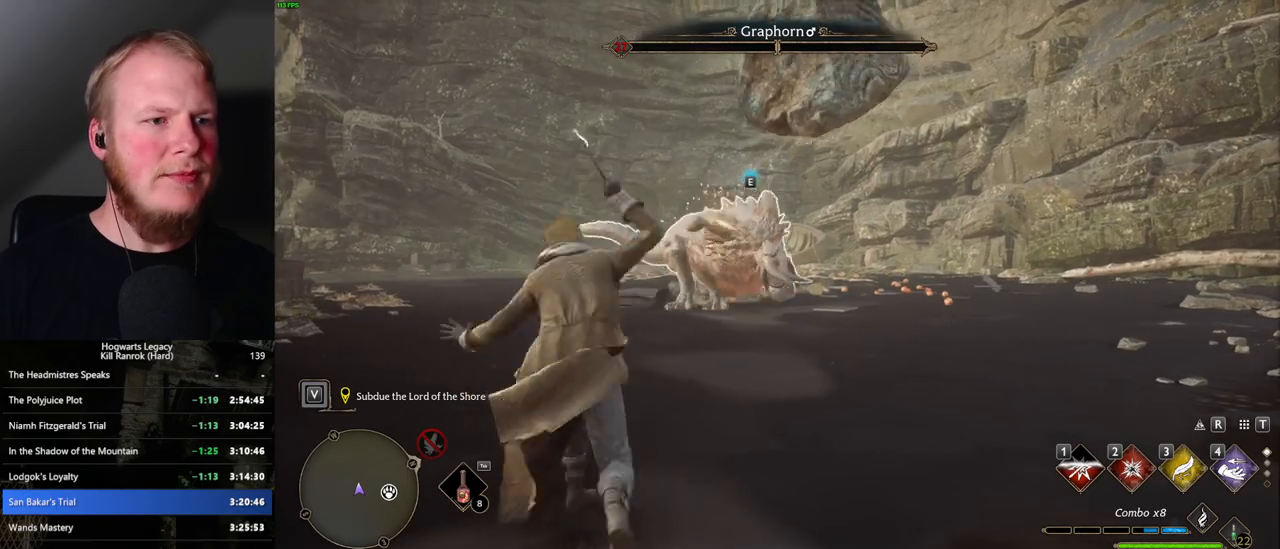
{"keys": ["w"], "mouse": [], "events": []}
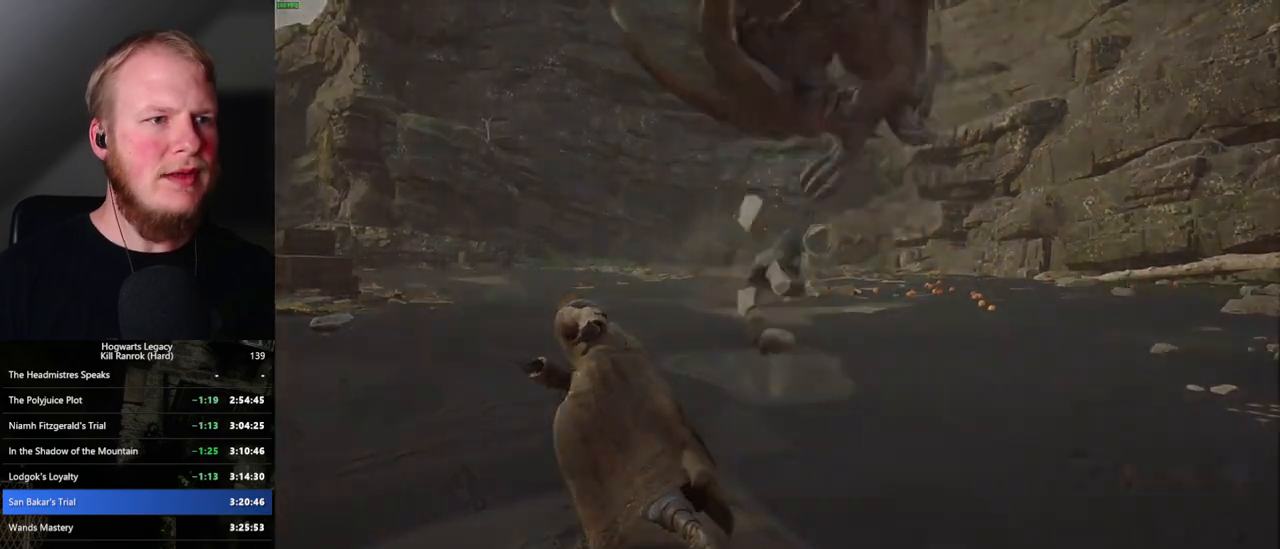
{"keys": [], "mouse": [], "events": [[67, "w", "up"]]}